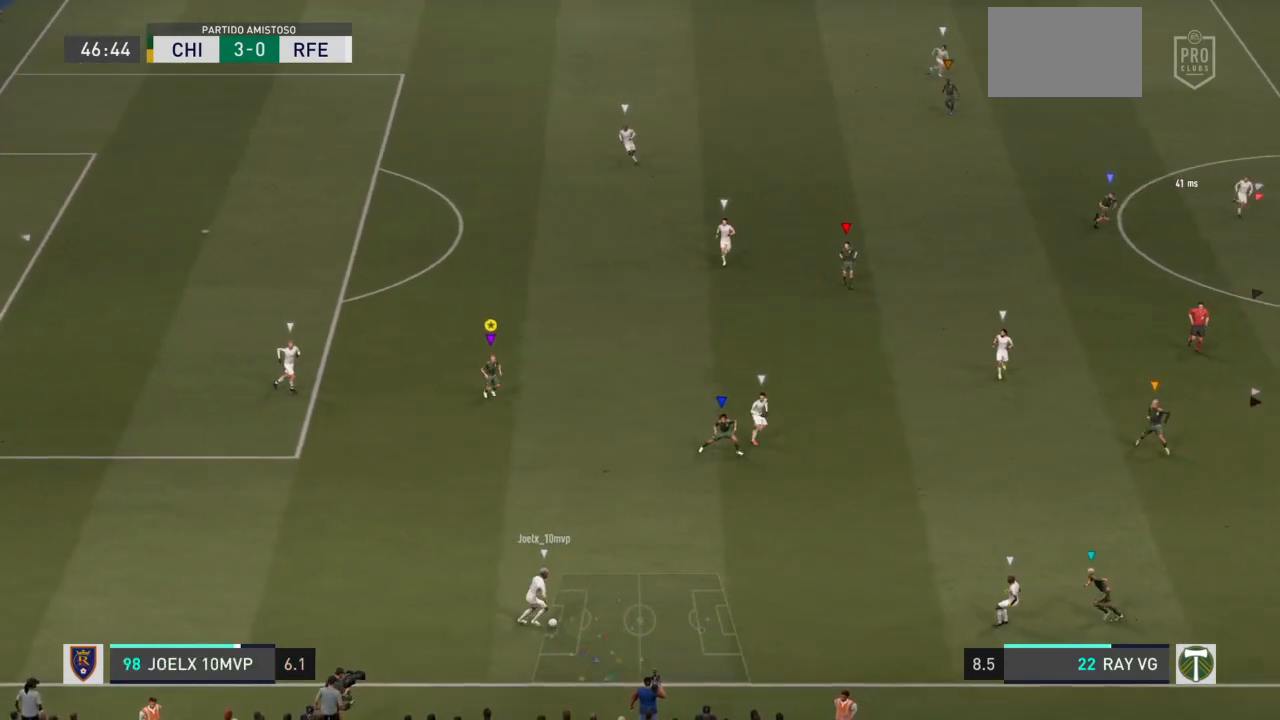
Gameplay with a controller (PlayStation layout); each line is a JSON object with the inputs held at the frame after it. "events" lists button and stick changes between this image and that frame as [ms after this image, input, new state], when the widget could be followed in between. Not read: L3 R3.
{"buttons": ["L2", "R2"], "left_stick": "down-right", "right_stick": "center", "events": []}
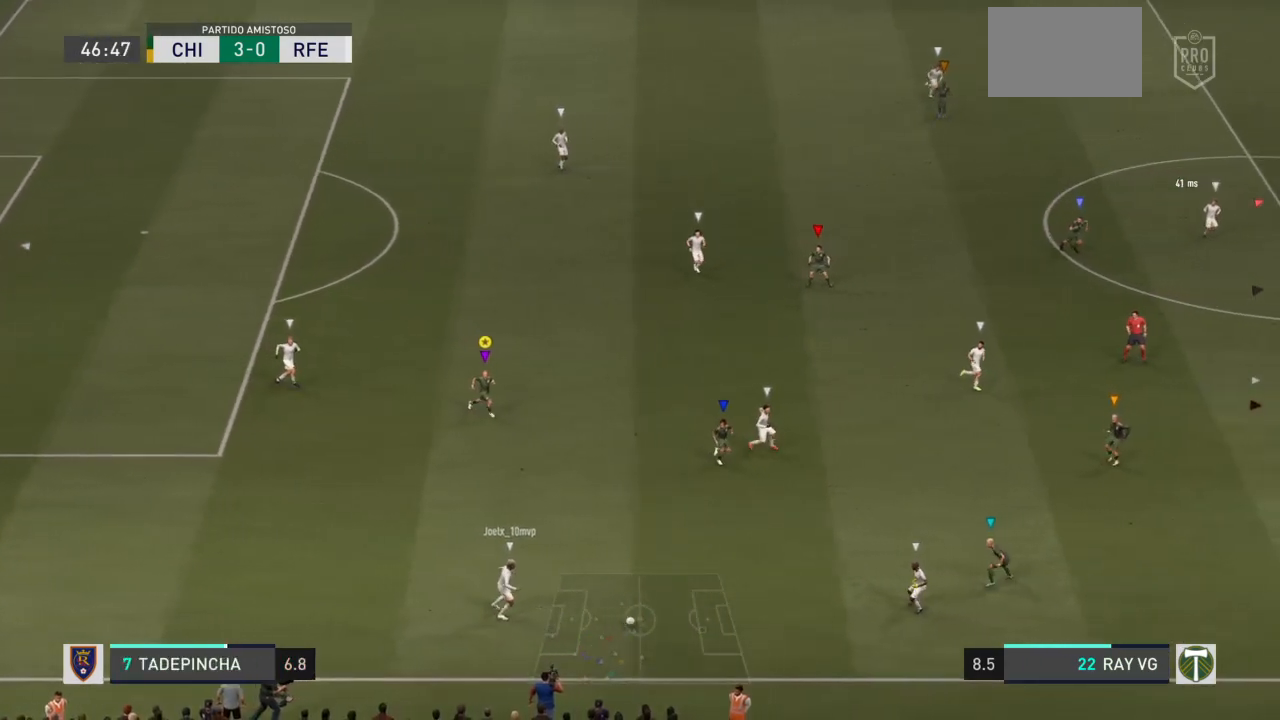
{"buttons": ["L2", "R2"], "left_stick": "right", "right_stick": "center", "events": [[150, "R2", "up"], [333, "left_stick", "right"], [417, "R2", "down"]]}
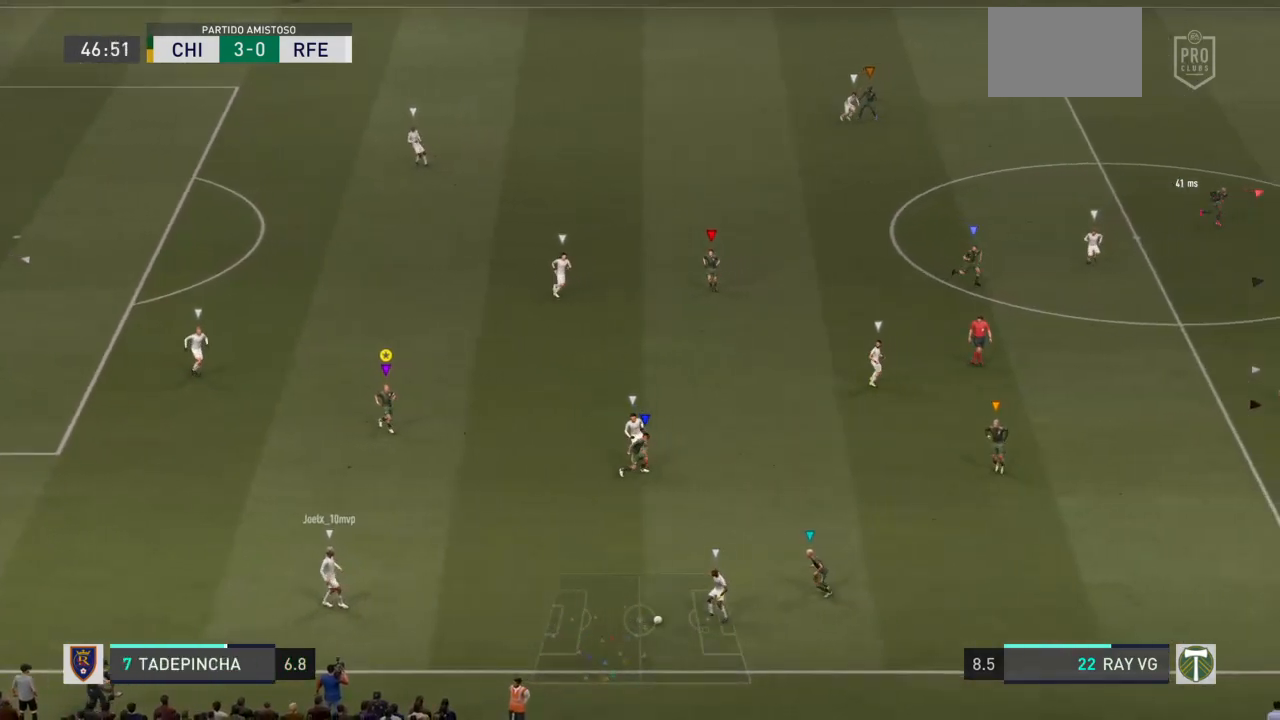
{"buttons": ["L2", "R1"], "left_stick": "down-left", "right_stick": "center", "events": [[183, "left_stick", "down-right"], [300, "left_stick", "down"], [400, "R2", "up"], [417, "left_stick", "down-left"], [483, "R1", "down"]]}
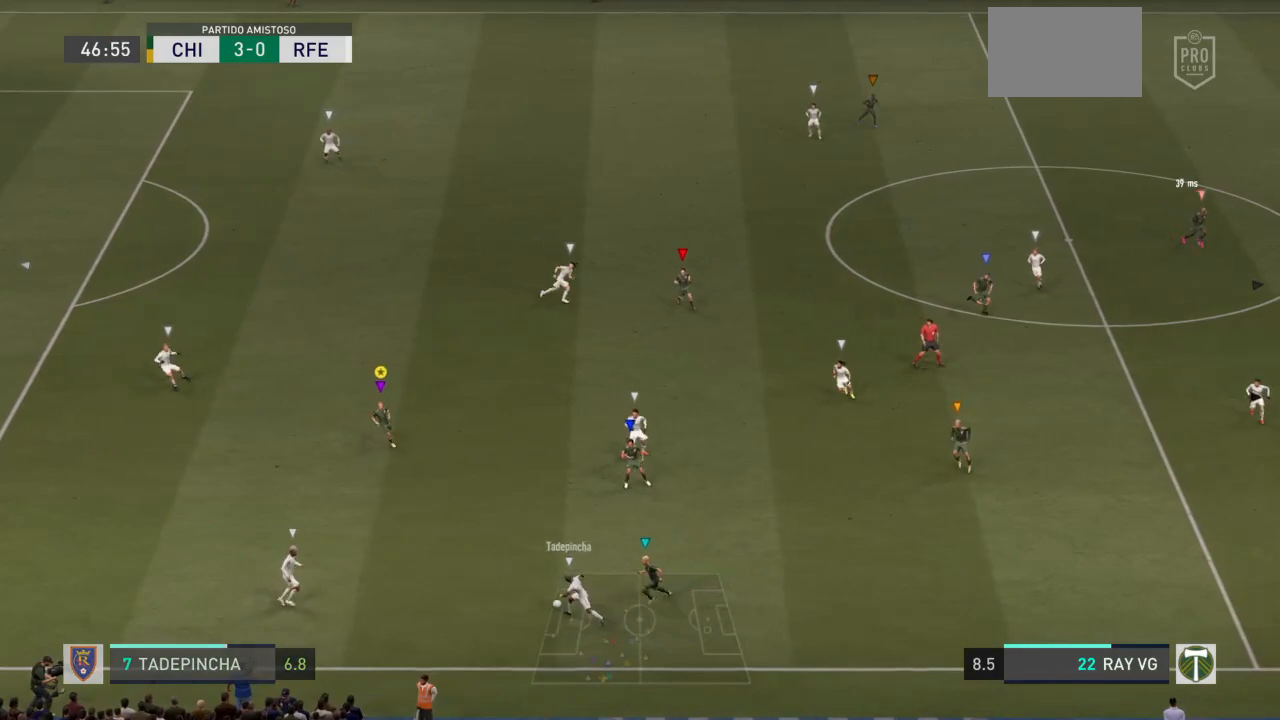
{"buttons": ["L2", "R2"], "left_stick": "left", "right_stick": "center", "events": [[50, "R1", "up"], [83, "R2", "down"], [383, "left_stick", "left"]]}
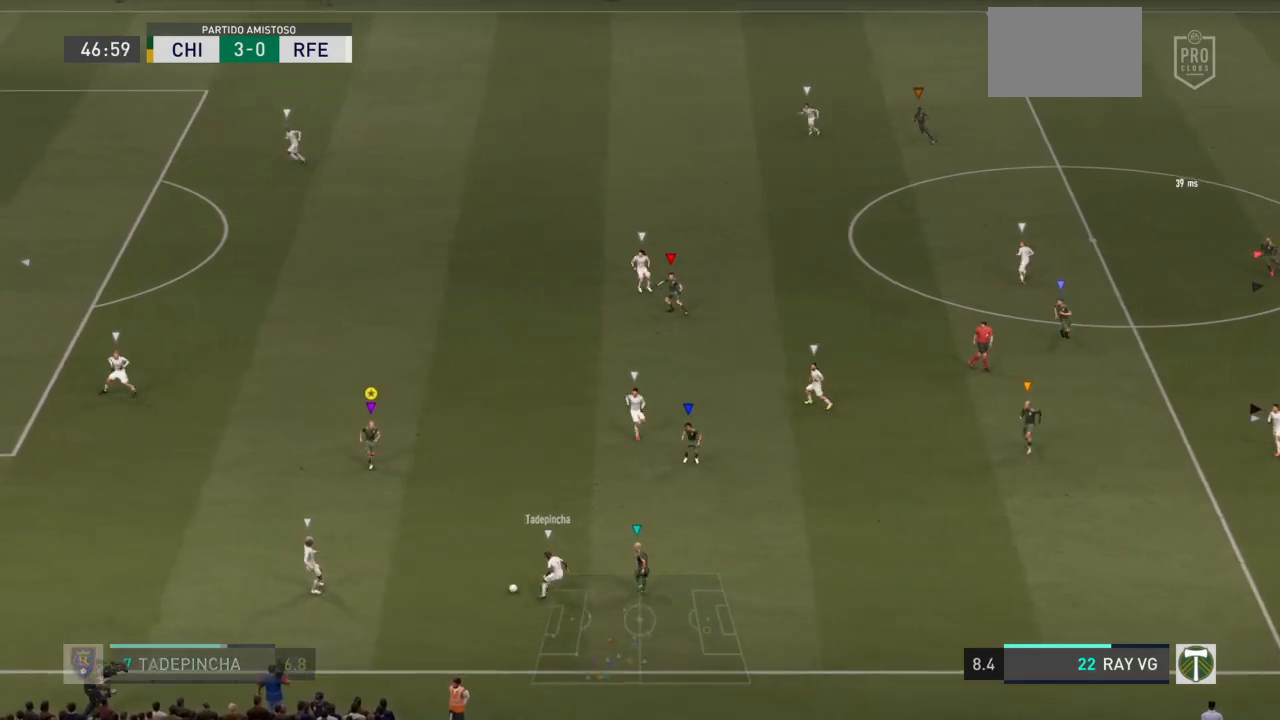
{"buttons": ["L2", "R2"], "left_stick": "up-left", "right_stick": "center", "events": [[283, "left_stick", "up-left"]]}
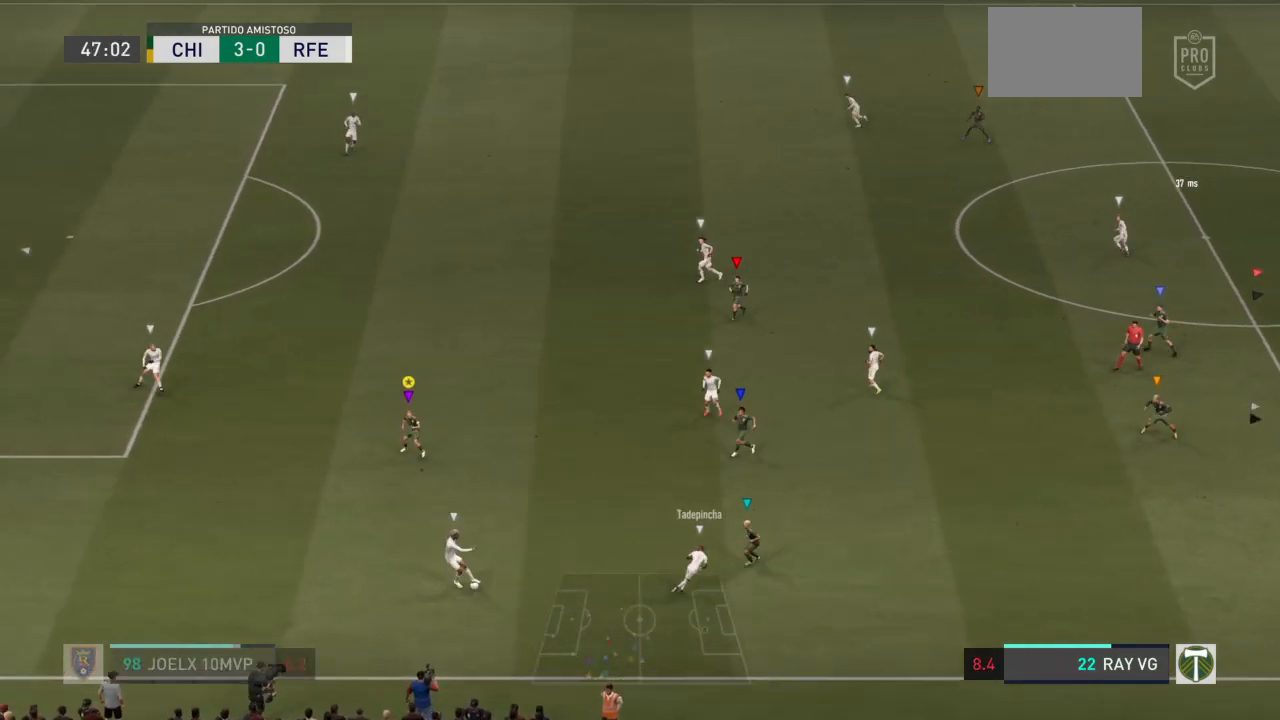
{"buttons": ["R2"], "left_stick": "up-left", "right_stick": "center", "events": [[67, "L2", "up"]]}
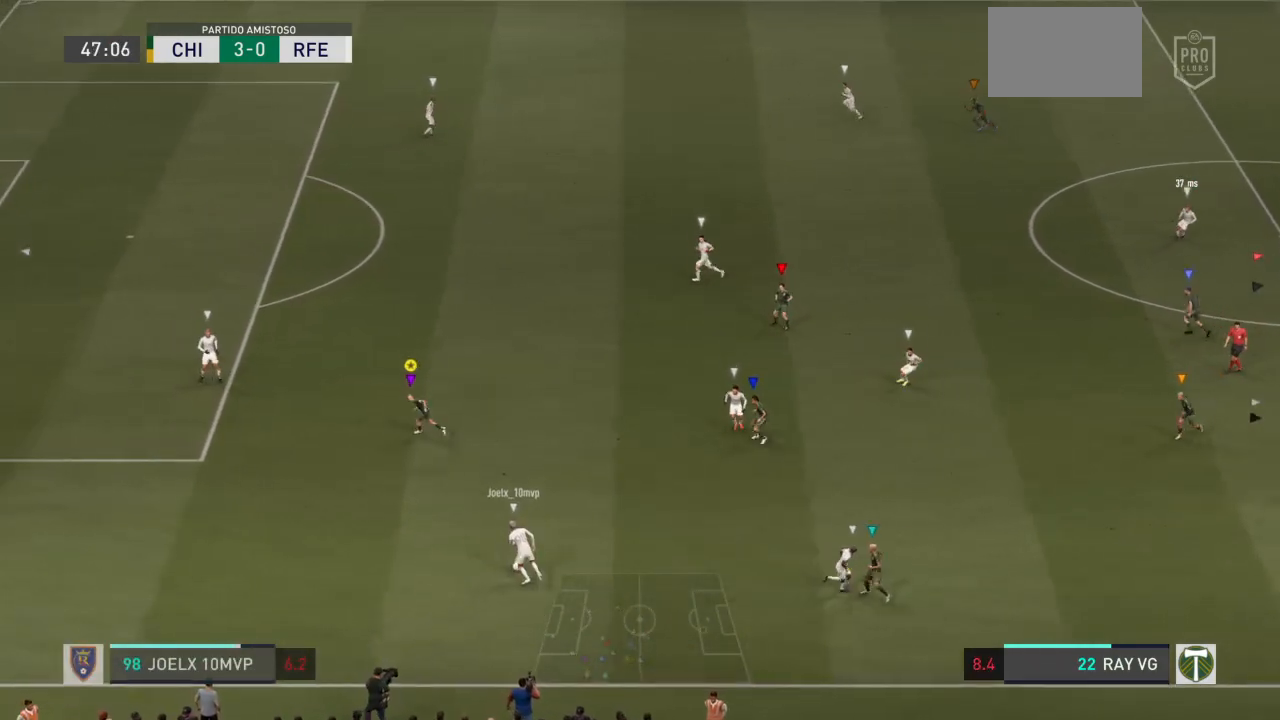
{"buttons": ["R2"], "left_stick": "up-left", "right_stick": "center", "events": []}
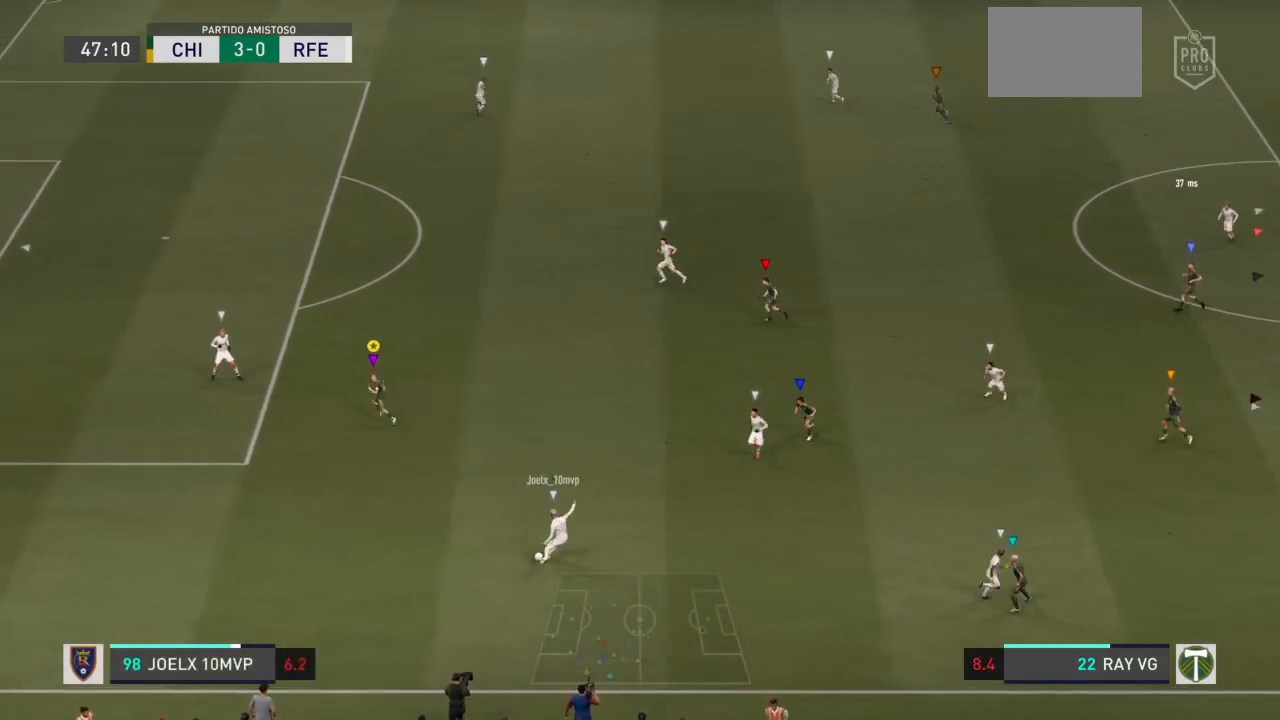
{"buttons": ["R2"], "left_stick": "up-left", "right_stick": "center", "events": []}
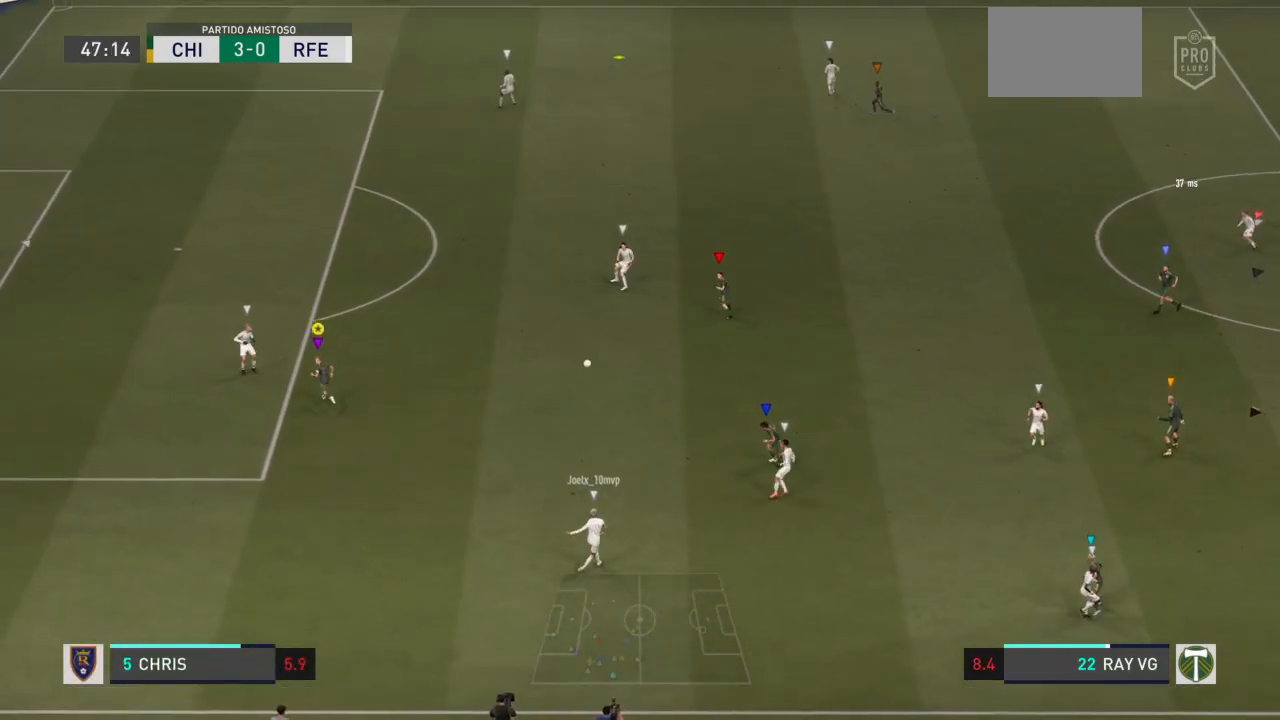
{"buttons": ["R2"], "left_stick": "up", "right_stick": "center", "events": [[183, "left_stick", "up"], [200, "R2", "up"], [483, "R2", "down"]]}
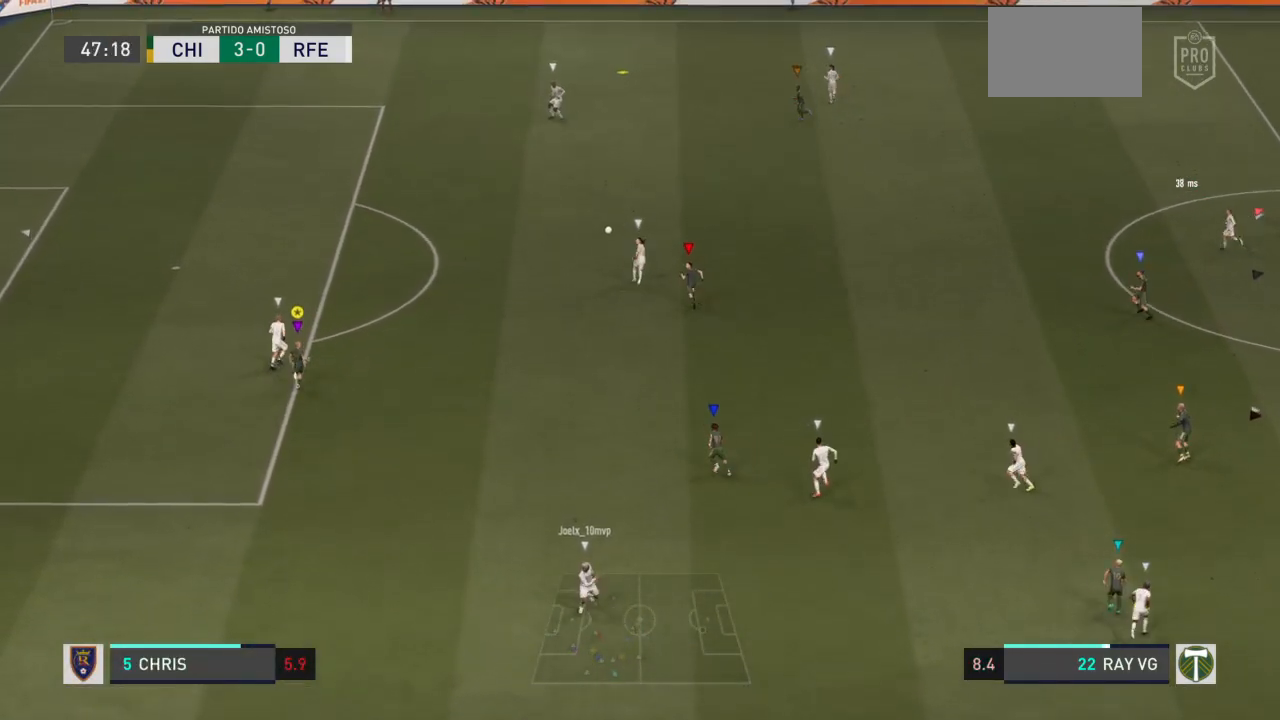
{"buttons": ["R2"], "left_stick": "up-right", "right_stick": "center", "events": [[383, "left_stick", "up-right"]]}
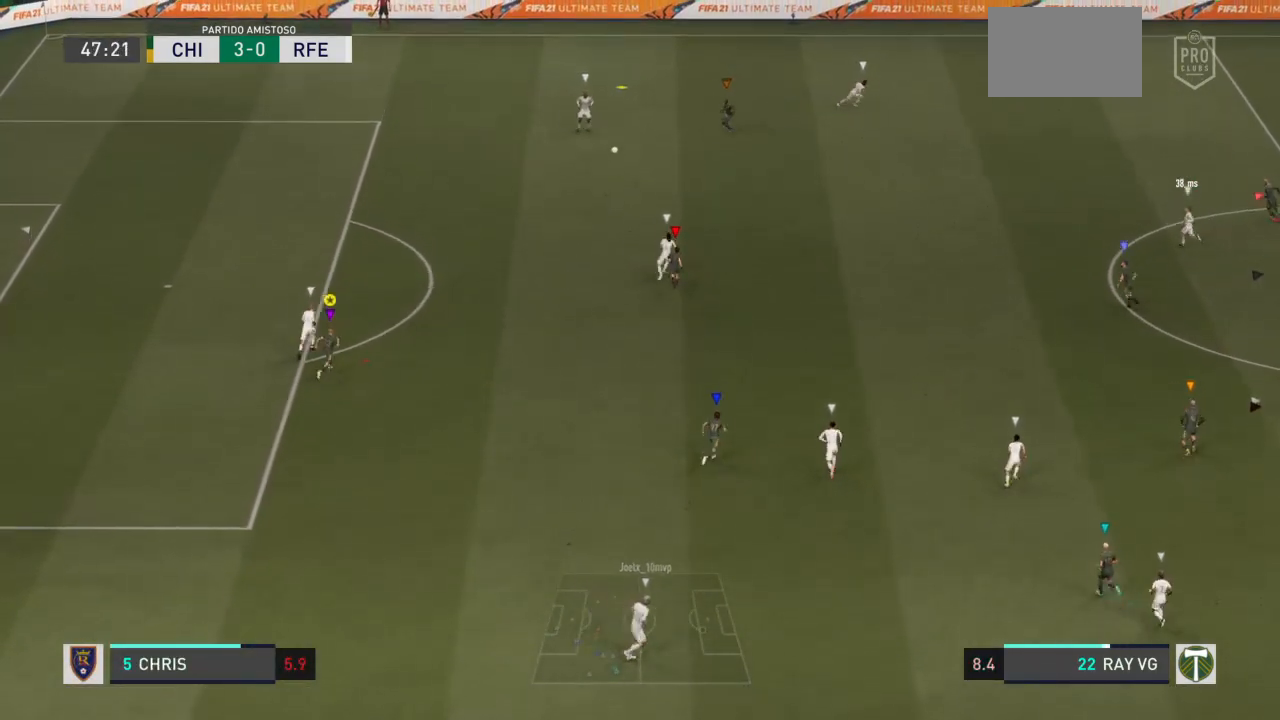
{"buttons": ["R2"], "left_stick": "up-right", "right_stick": "center", "events": []}
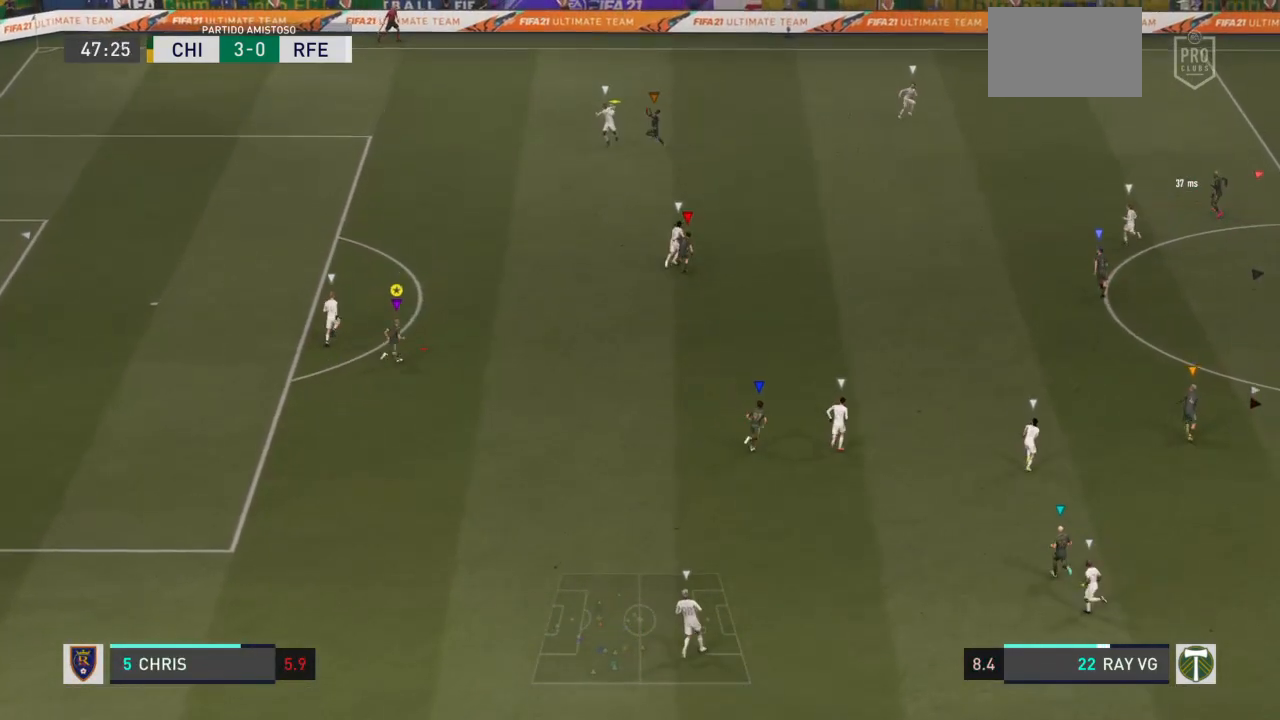
{"buttons": ["R2"], "left_stick": "up-right", "right_stick": "center", "events": []}
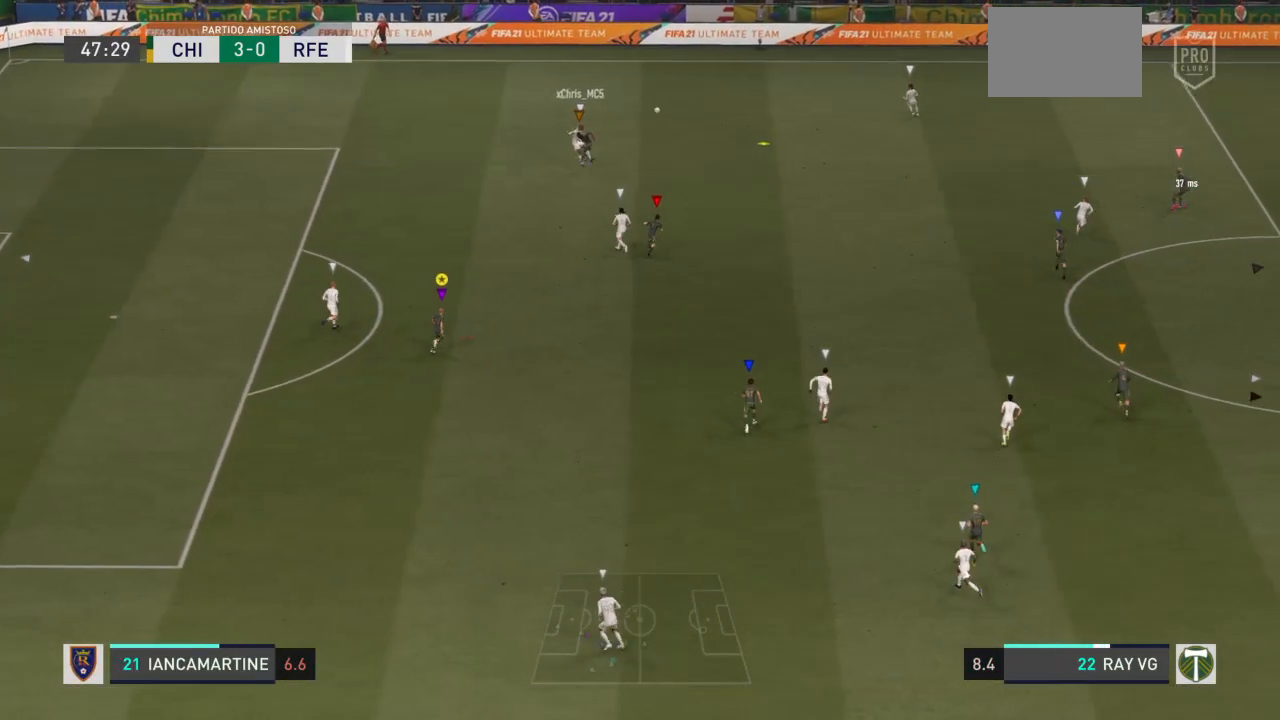
{"buttons": [], "left_stick": "up-right", "right_stick": "center", "events": [[50, "R2", "up"]]}
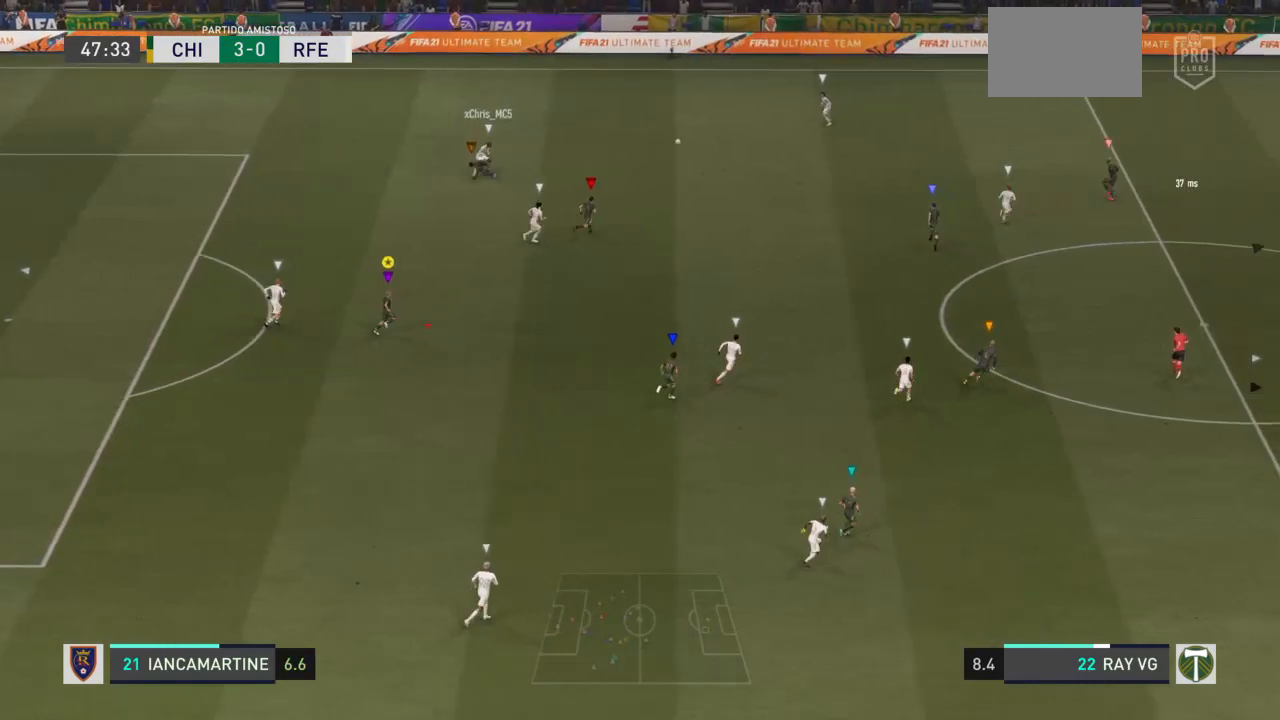
{"buttons": [], "left_stick": "up-right", "right_stick": "center", "events": []}
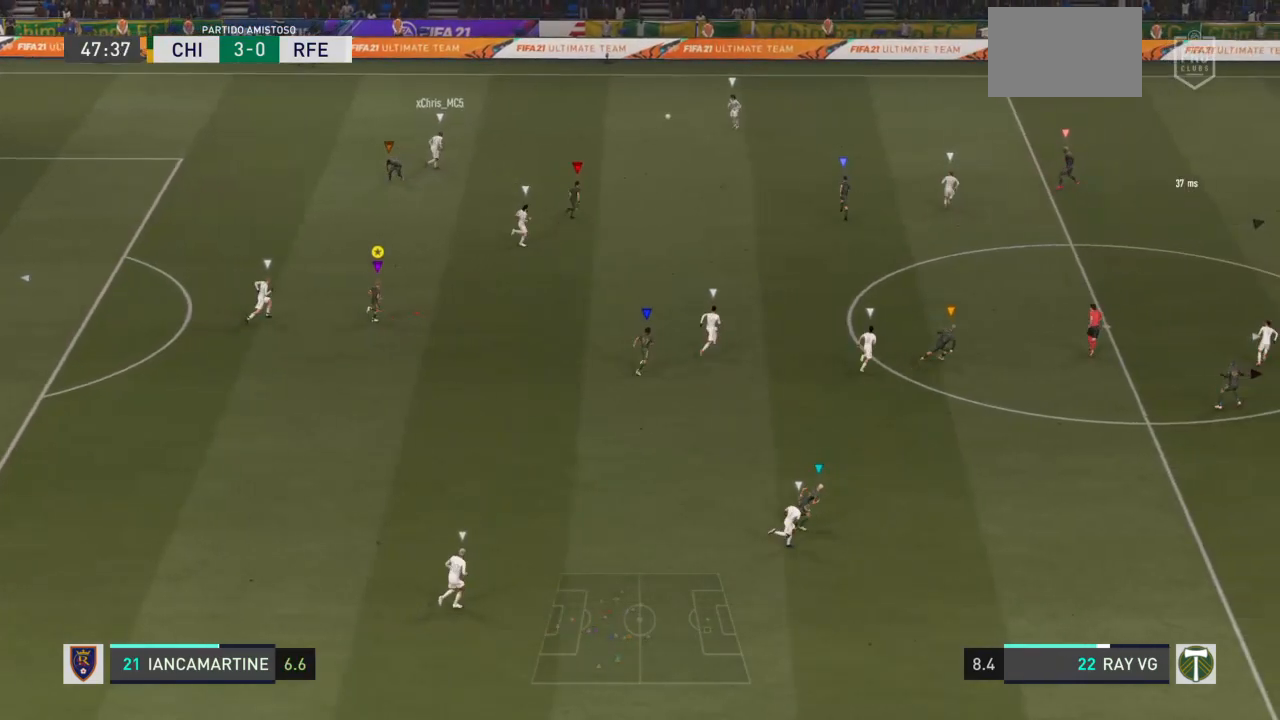
{"buttons": ["R2"], "left_stick": "up-right", "right_stick": "center", "events": [[267, "R2", "down"]]}
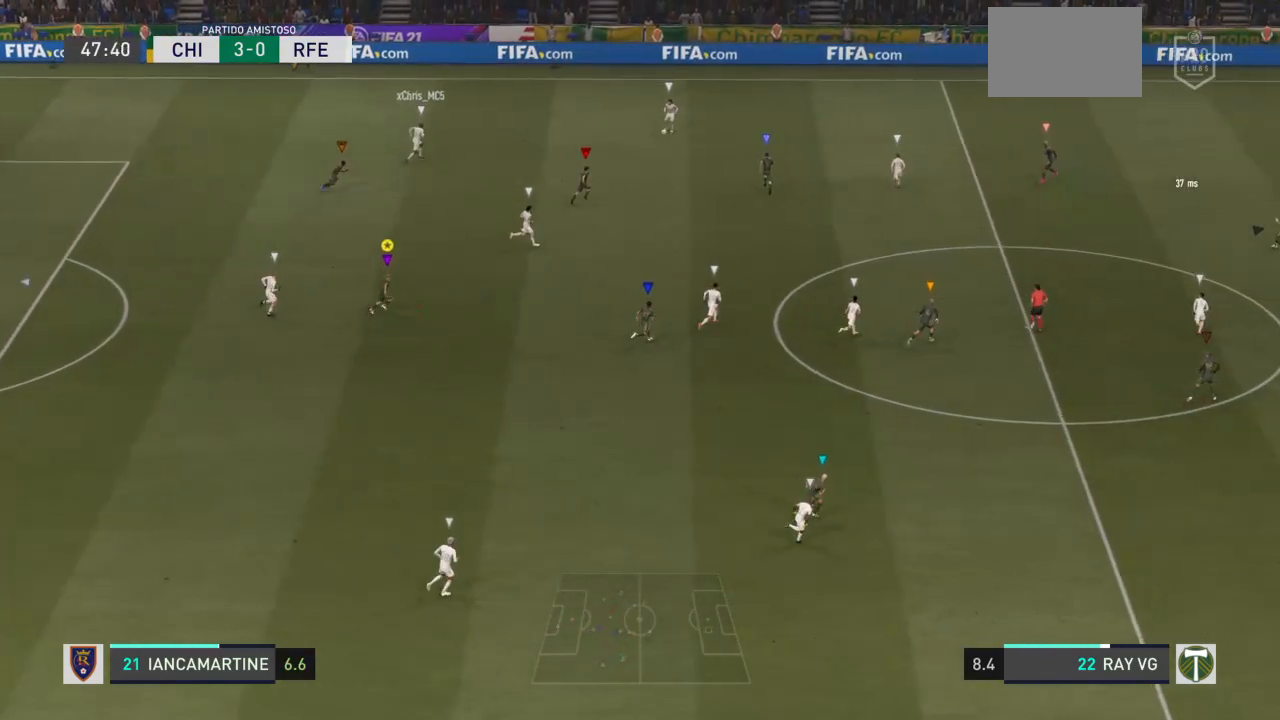
{"buttons": ["R2"], "left_stick": "up-right", "right_stick": "center", "events": []}
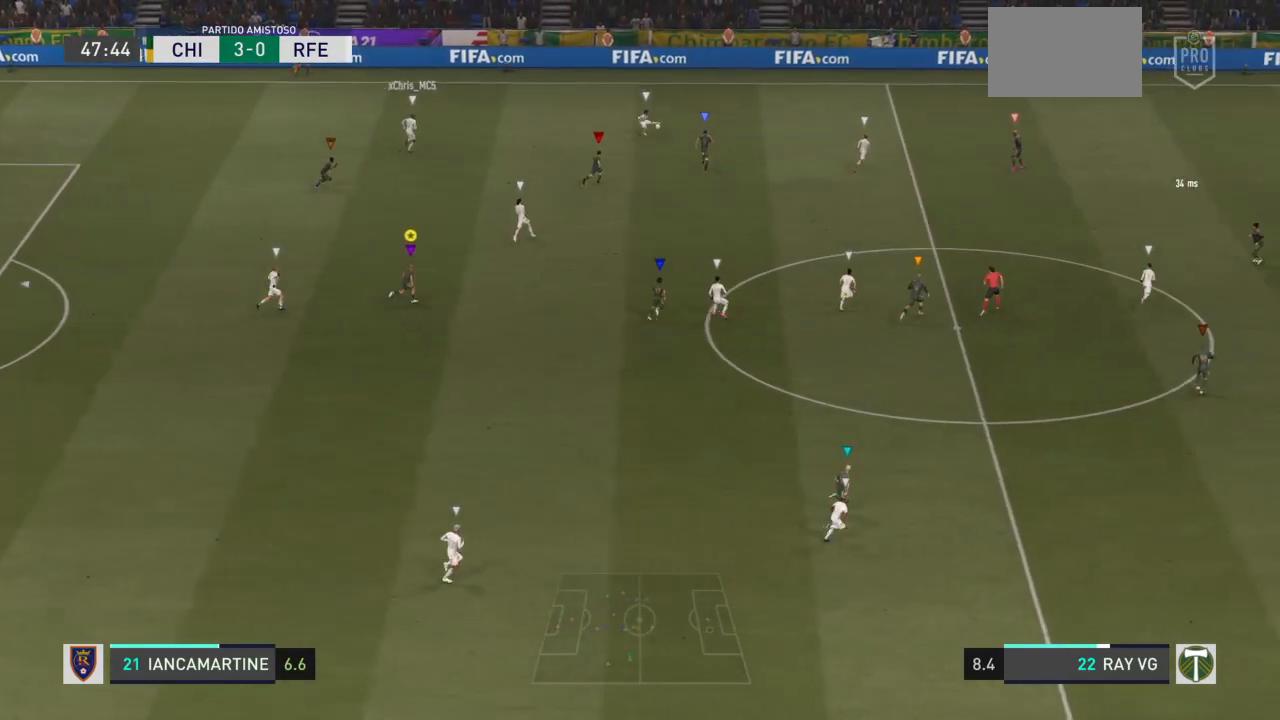
{"buttons": ["R2"], "left_stick": "up-right", "right_stick": "center", "events": []}
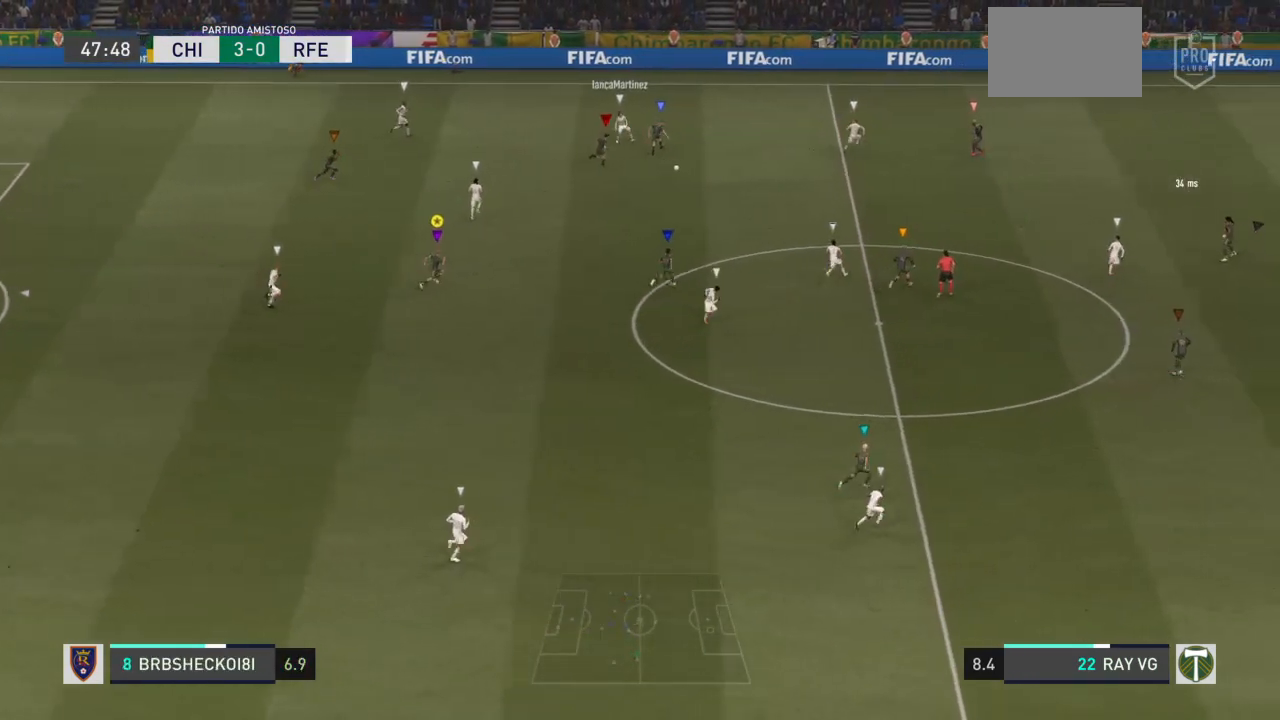
{"buttons": ["R2"], "left_stick": "right", "right_stick": "center", "events": [[283, "left_stick", "right"]]}
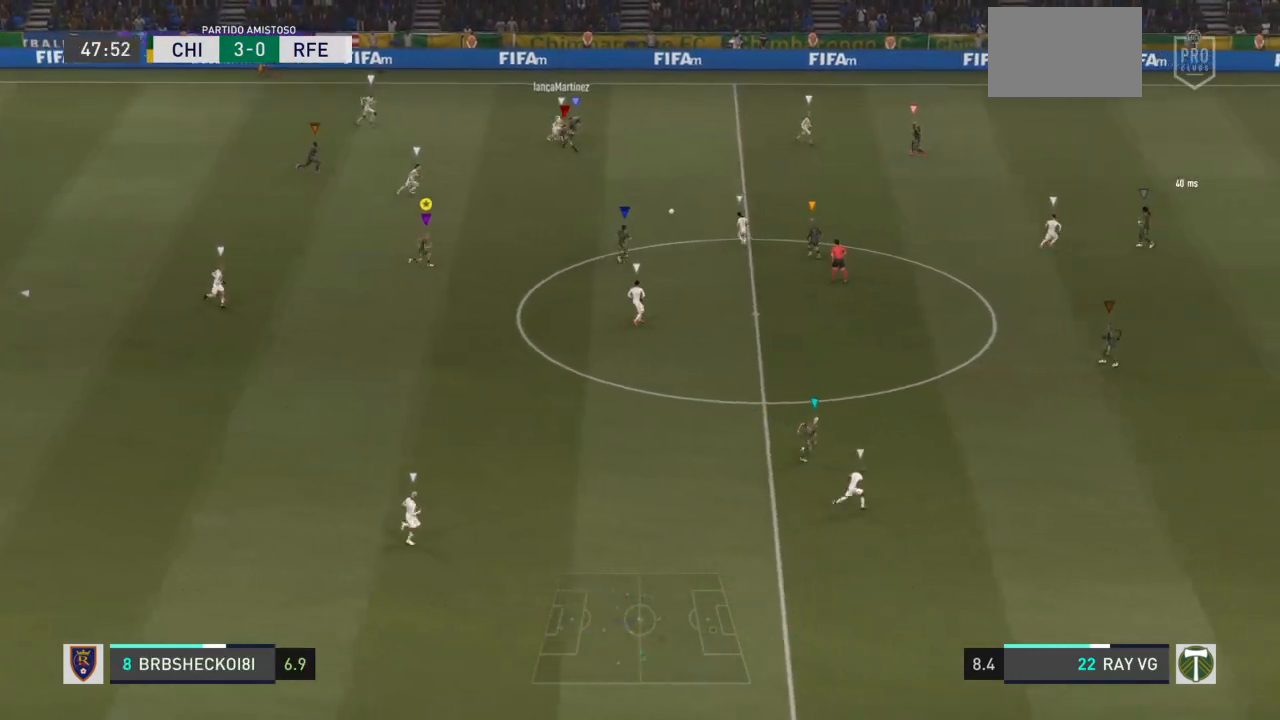
{"buttons": ["R2"], "left_stick": "right", "right_stick": "center", "events": []}
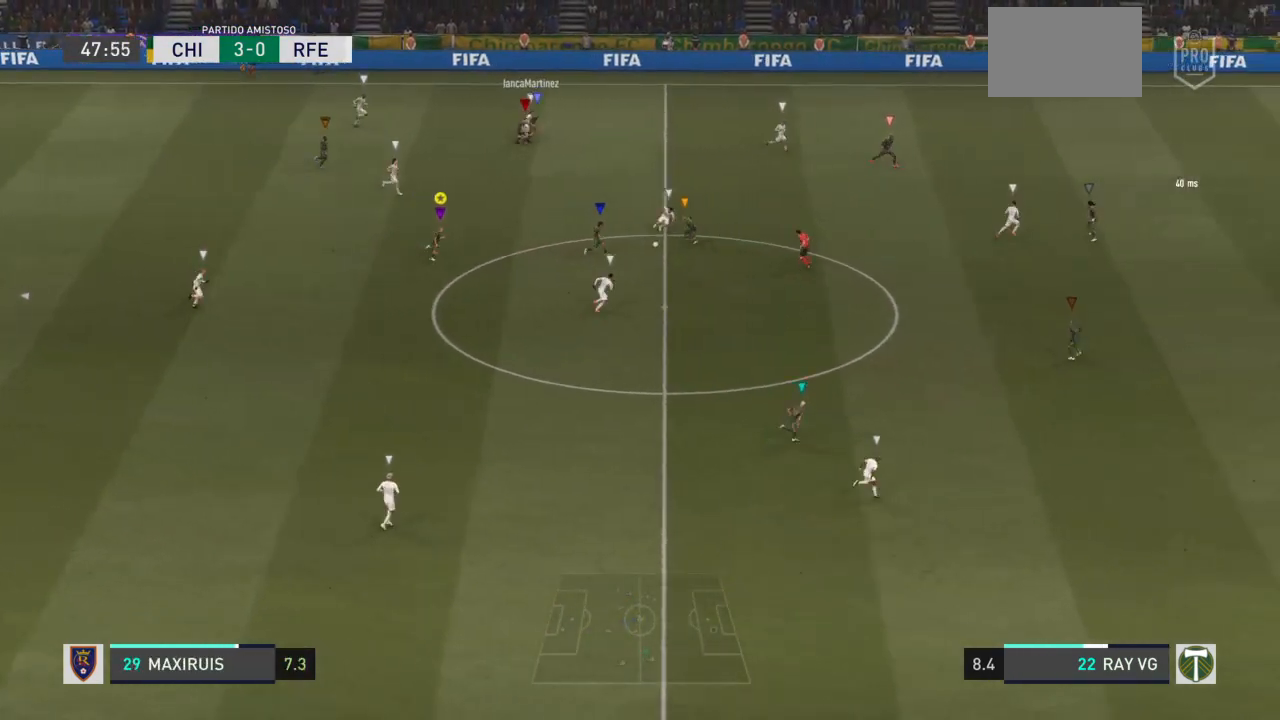
{"buttons": ["R2"], "left_stick": "down-right", "right_stick": "center", "events": [[83, "left_stick", "down-right"]]}
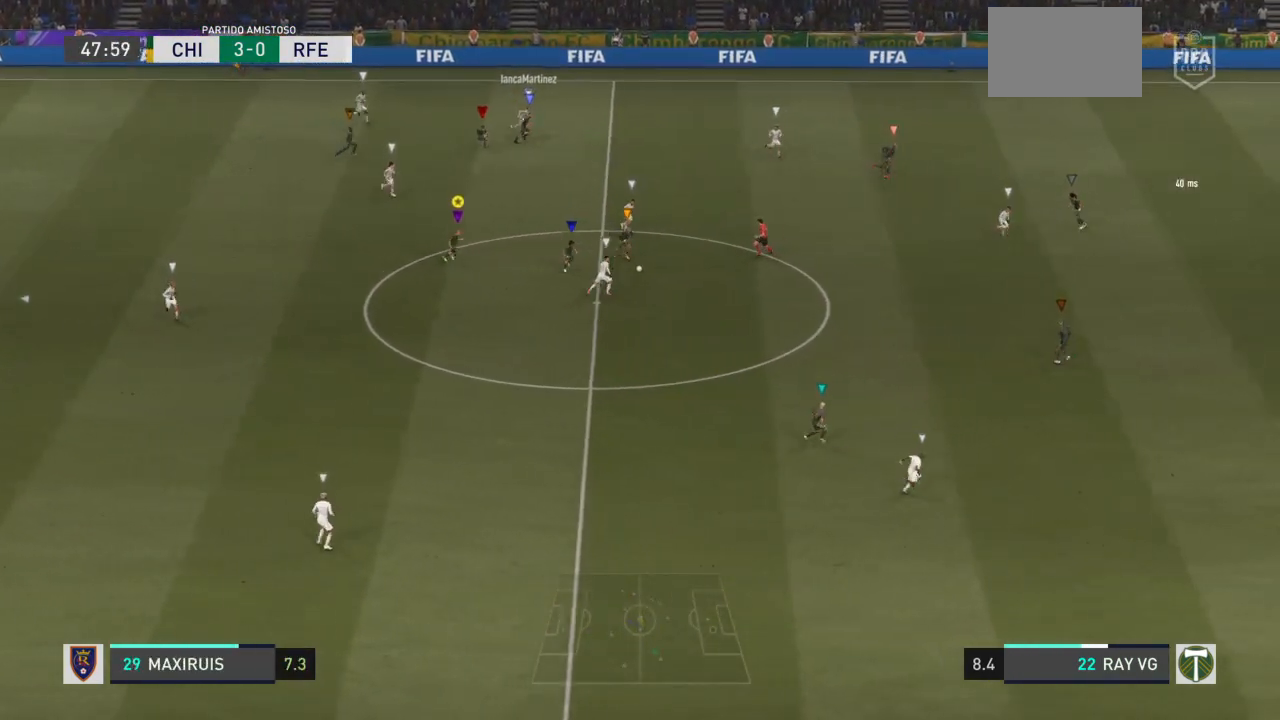
{"buttons": ["R2"], "left_stick": "down-right", "right_stick": "center", "events": []}
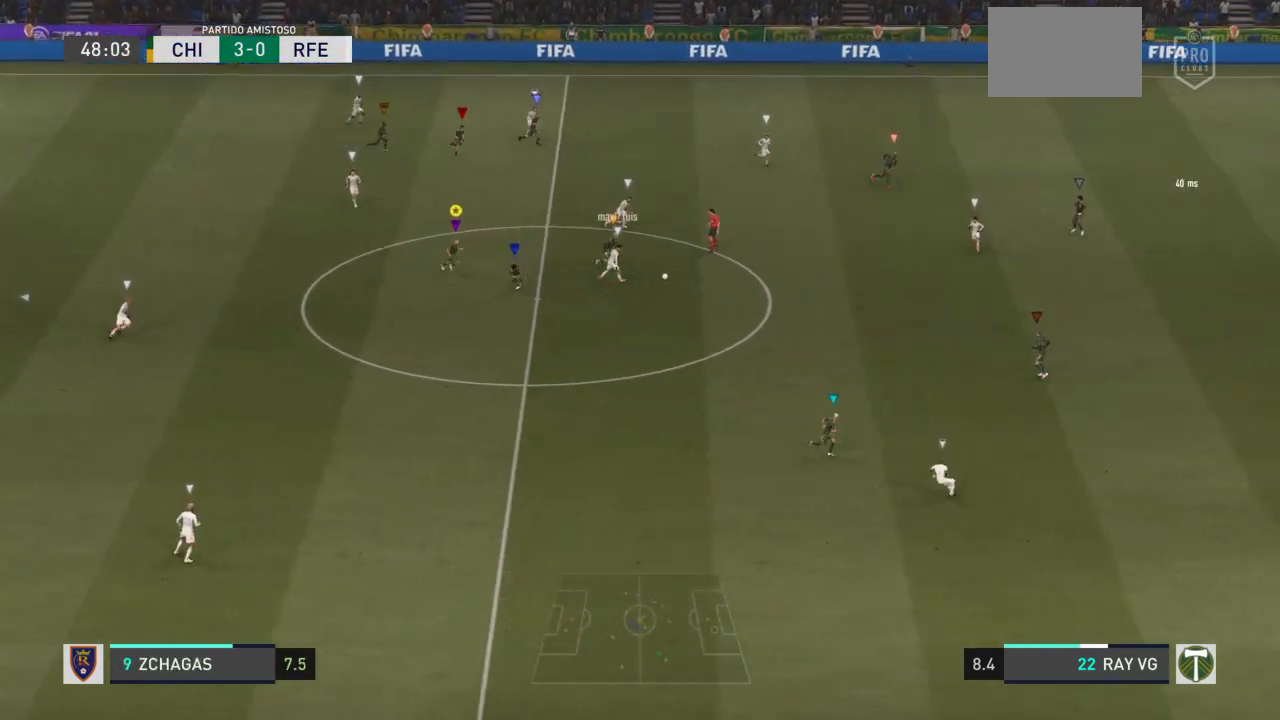
{"buttons": ["R2"], "left_stick": "right", "right_stick": "center", "events": [[167, "left_stick", "right"]]}
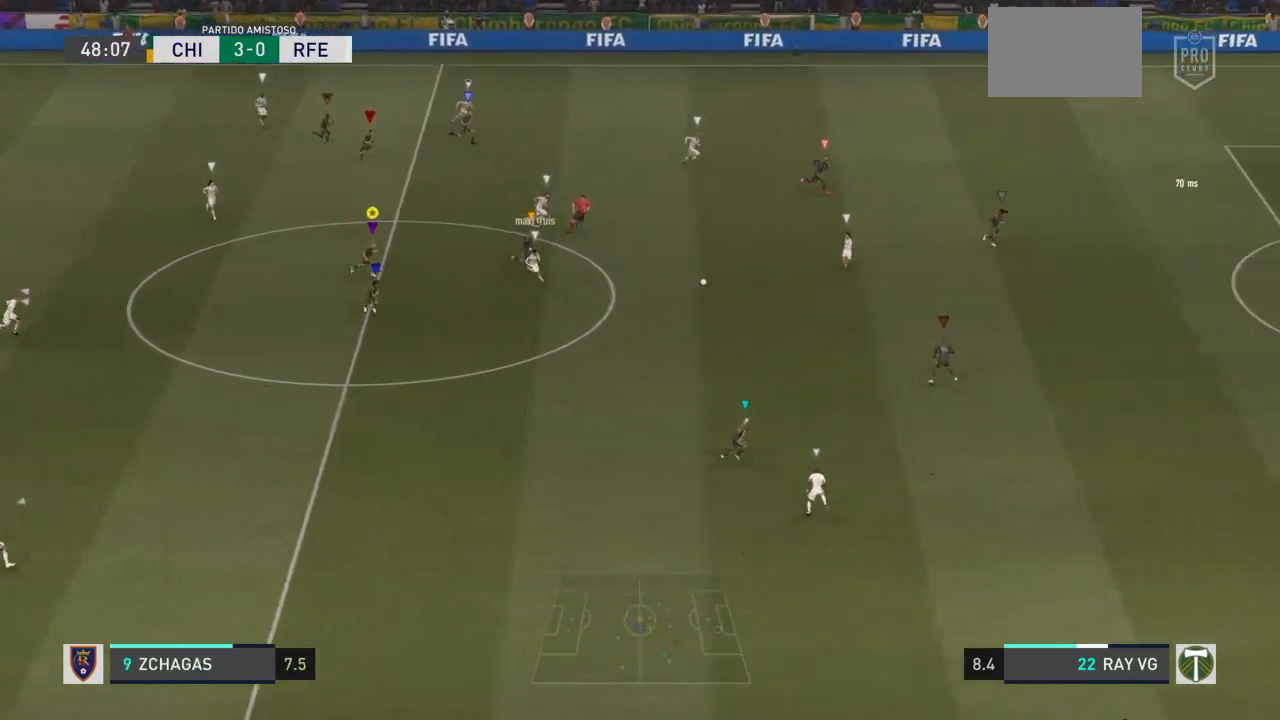
{"buttons": ["R2"], "left_stick": "right", "right_stick": "center", "events": []}
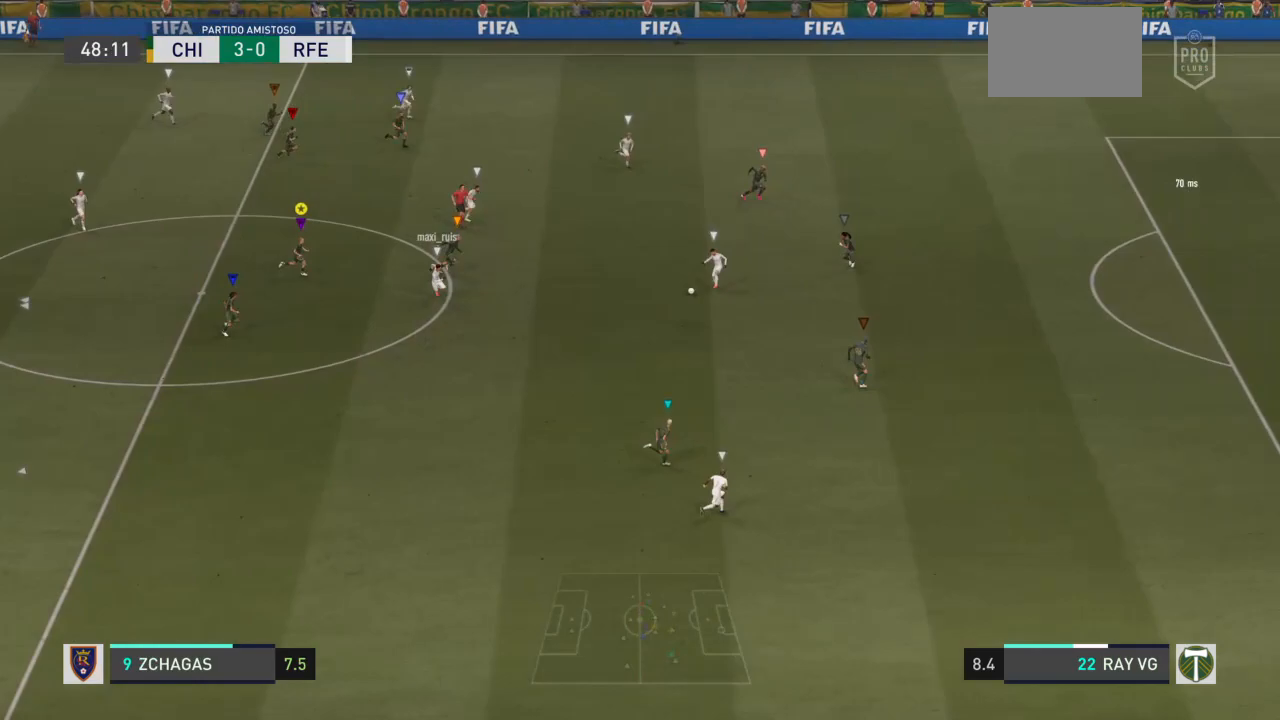
{"buttons": ["R2"], "left_stick": "right", "right_stick": "center", "events": []}
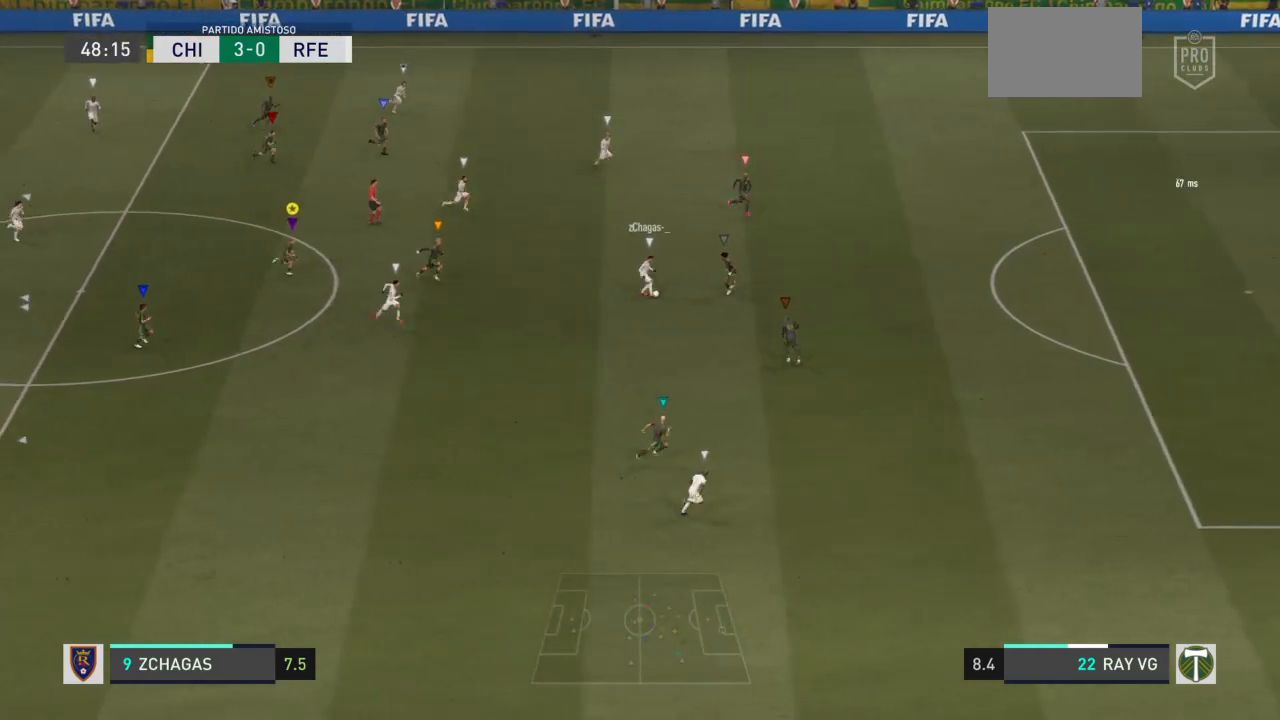
{"buttons": [], "left_stick": "right", "right_stick": "center", "events": [[400, "R2", "up"]]}
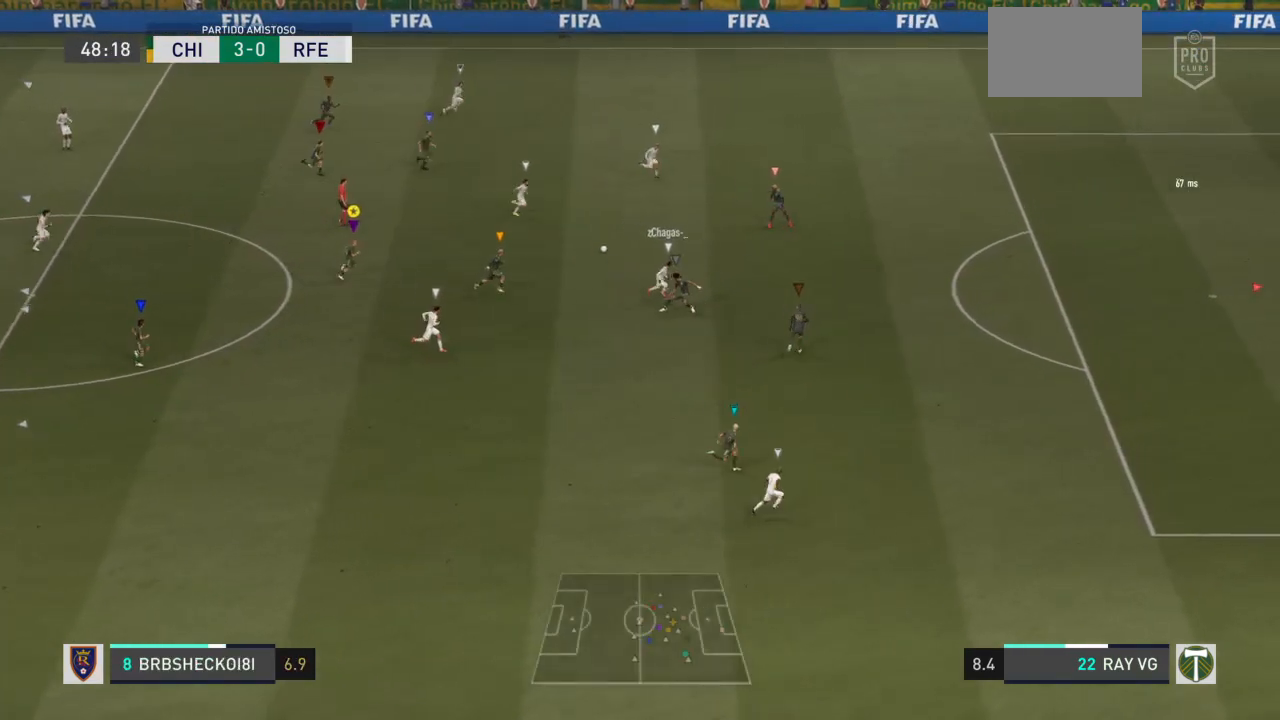
{"buttons": [], "left_stick": "right", "right_stick": "center", "events": []}
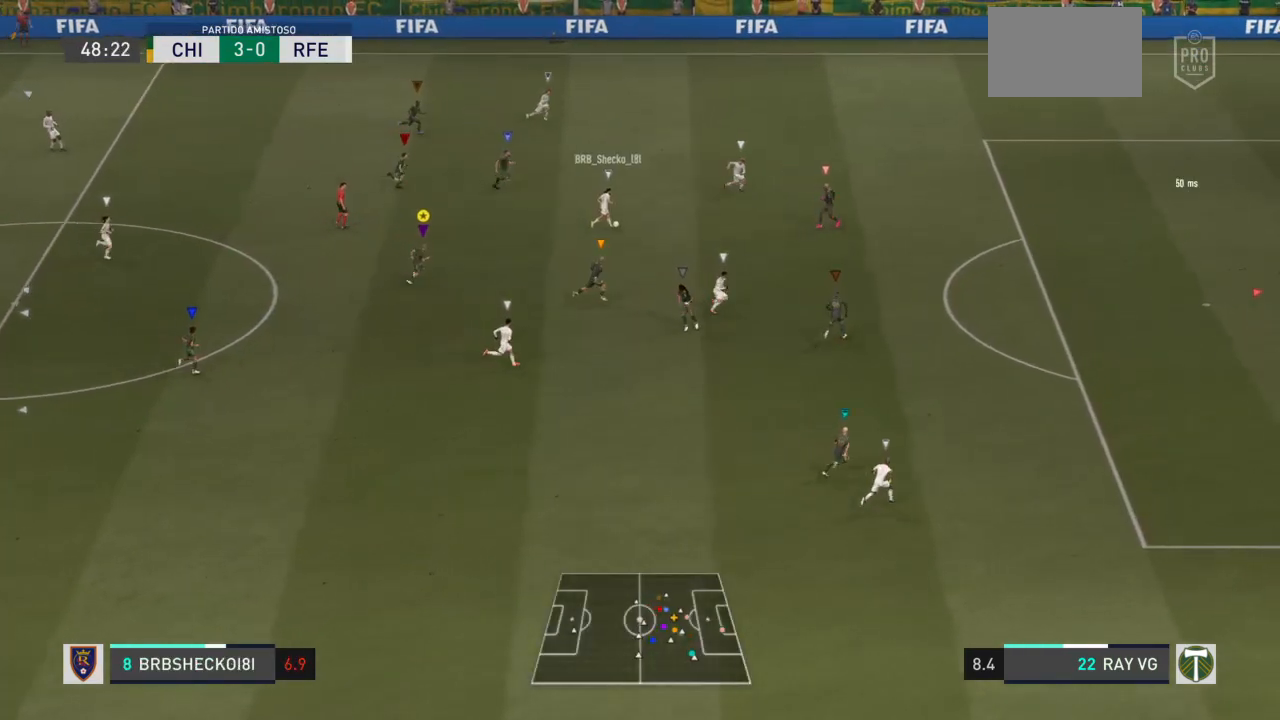
{"buttons": [], "left_stick": "right", "right_stick": "center", "events": []}
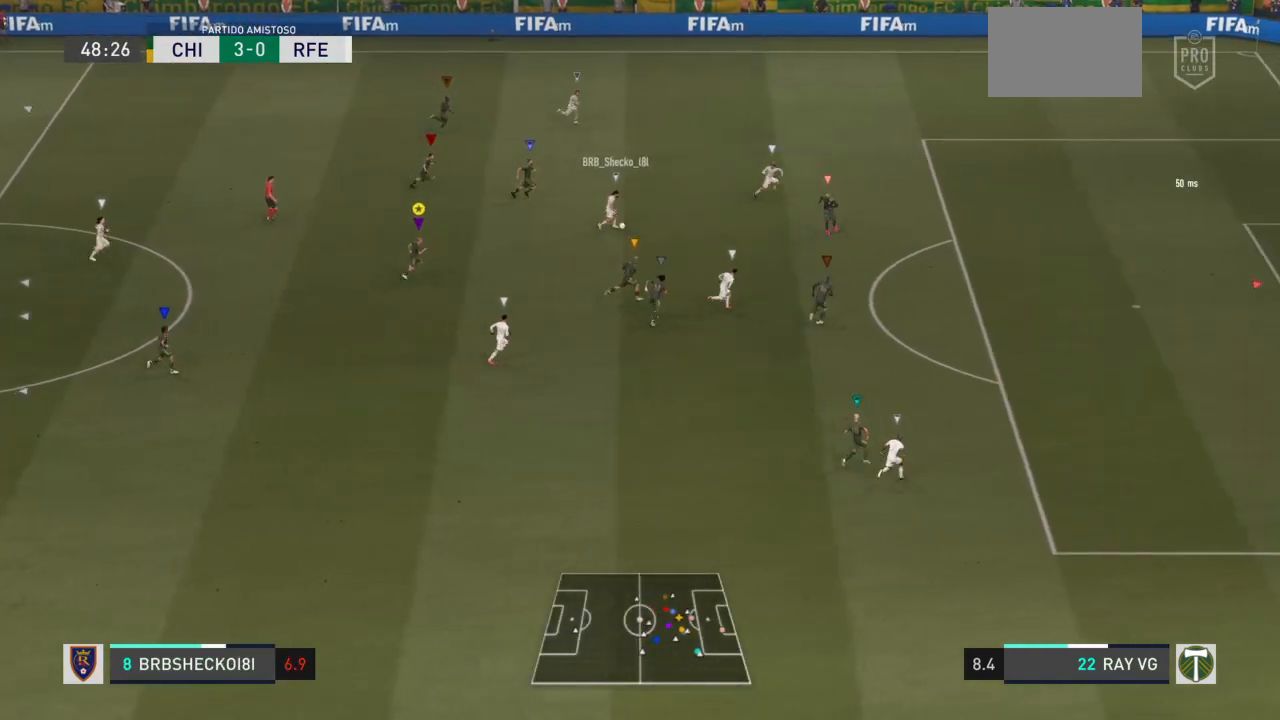
{"buttons": [], "left_stick": "right", "right_stick": "center", "events": []}
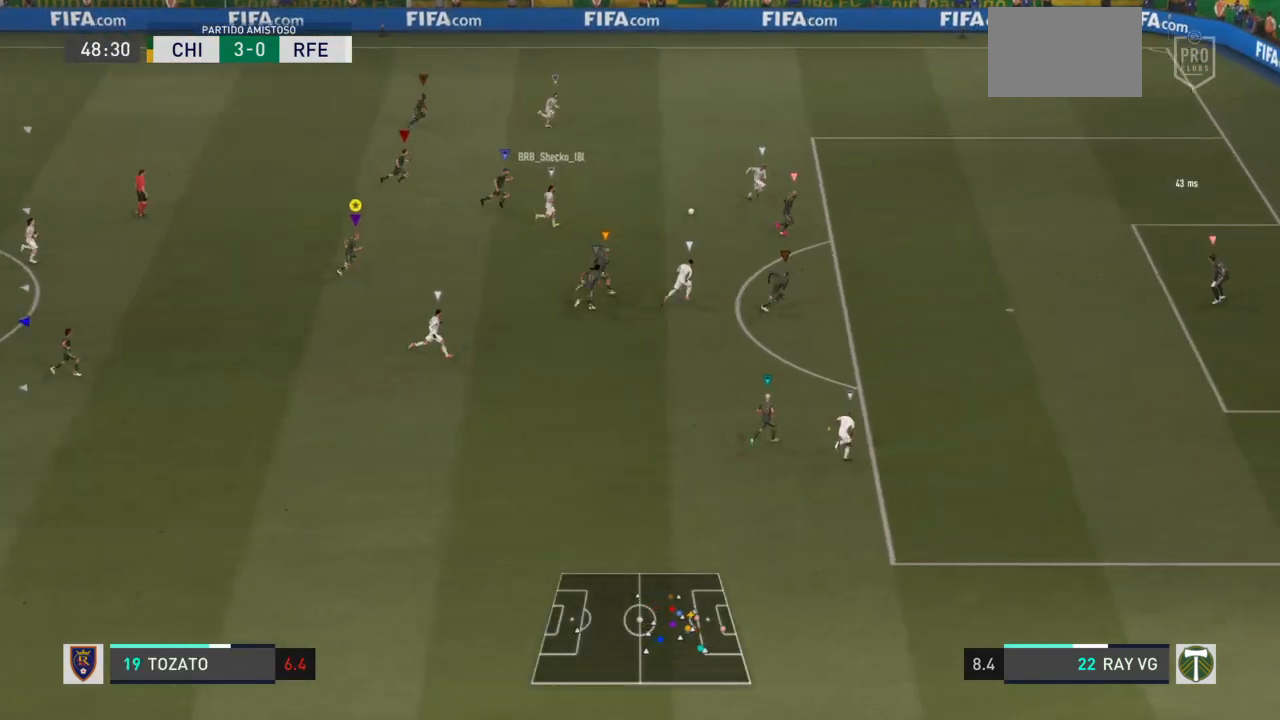
{"buttons": [], "left_stick": "right", "right_stick": "center", "events": []}
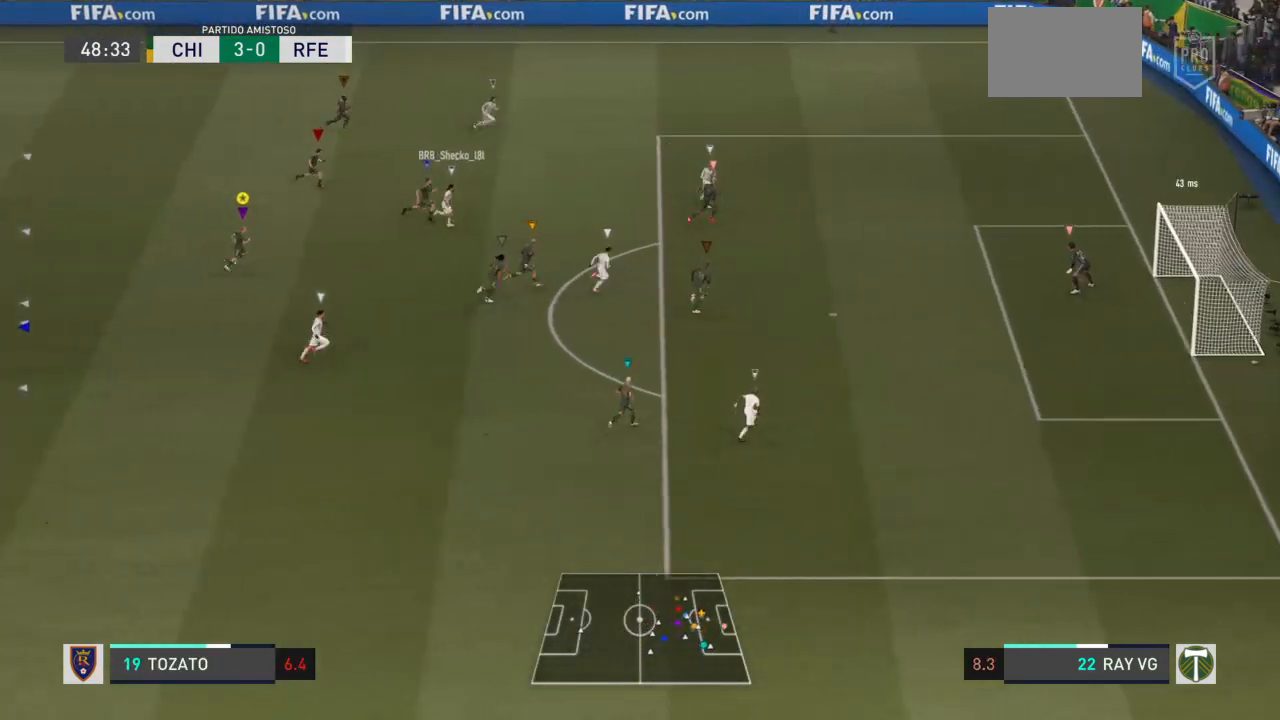
{"buttons": [], "left_stick": "right", "right_stick": "center", "events": []}
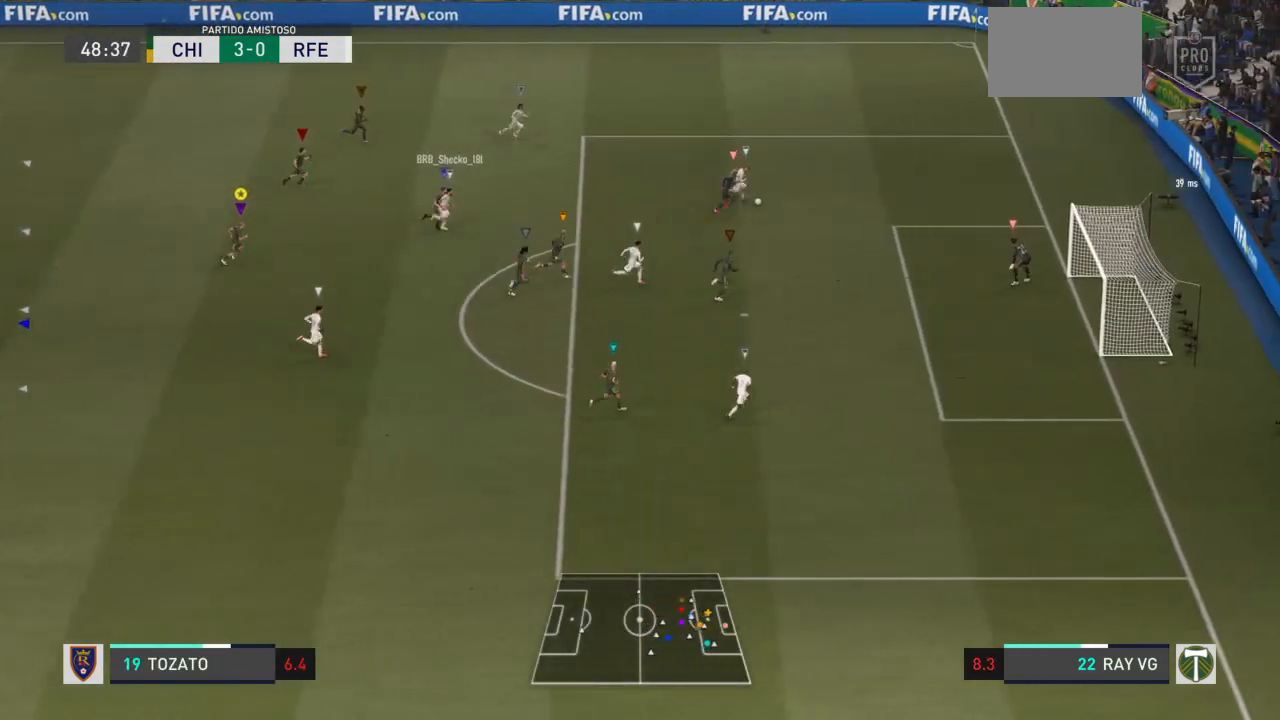
{"buttons": [], "left_stick": "right", "right_stick": "center", "events": []}